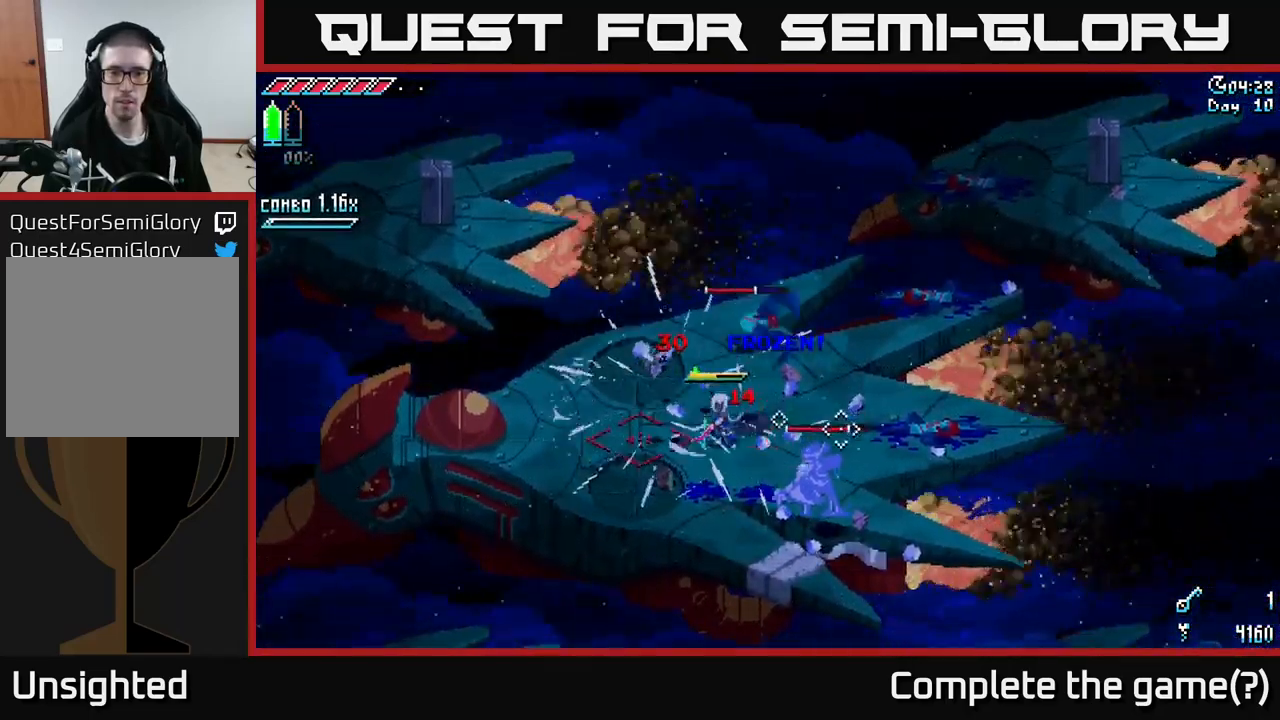
Gameplay with a controller (Xbox layout); each line is a JSON object with the inputs held at the frame after it. "events" lists button and stick changes between this image and that frame as [ms after this image, input, new state], when the widget could be followed in between.
{"buttons": [], "left_stick": "right", "right_stick": "right", "events": [[50, "R2", "down"], [200, "R2", "up"], [433, "right_stick", "right"]]}
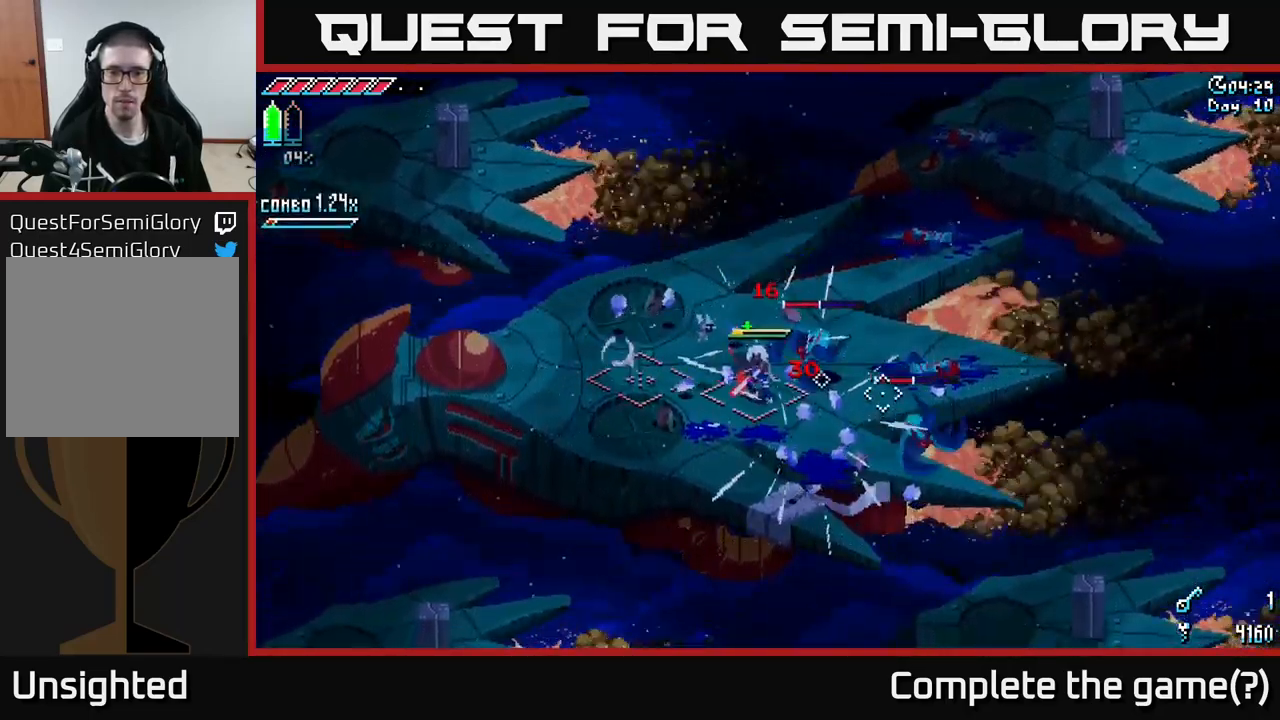
{"buttons": [], "left_stick": "center", "right_stick": "right", "events": [[50, "right_stick", "center"], [300, "right_stick", "right"], [317, "left_stick", "center"]]}
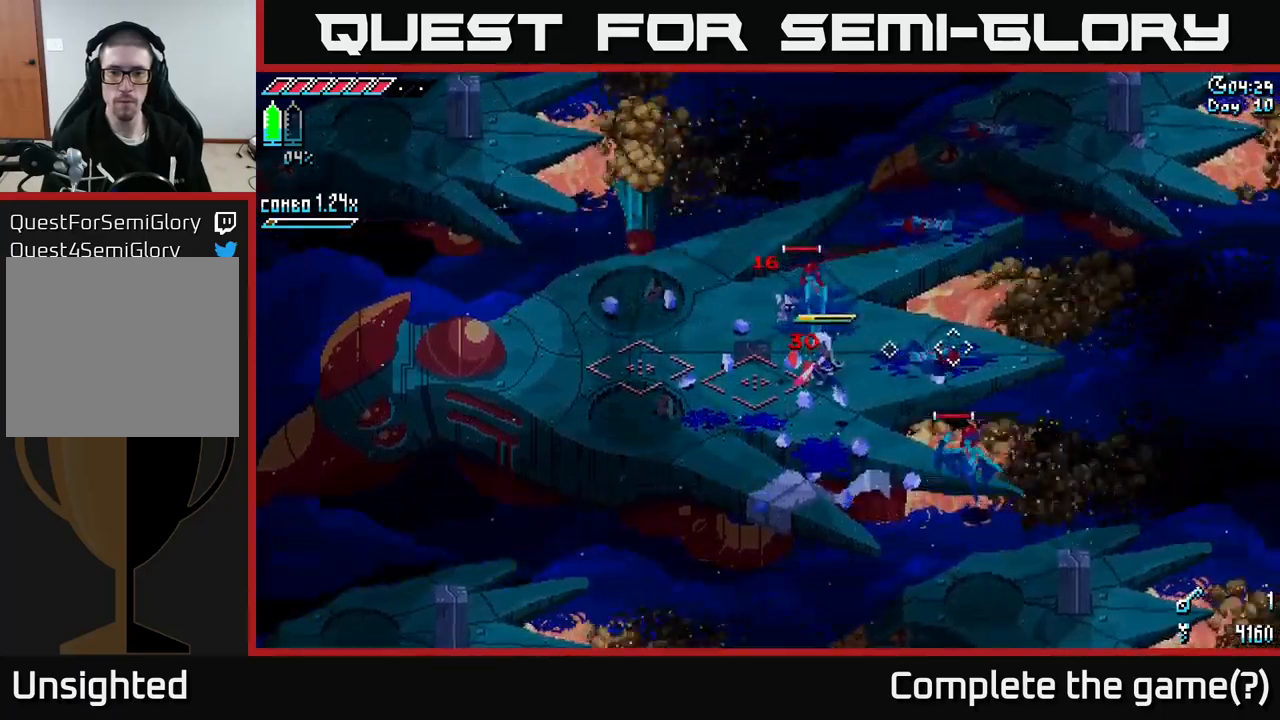
{"buttons": [], "left_stick": "up", "right_stick": "up-left", "events": [[17, "left_stick", "down-right"], [67, "right_stick", "up-right"], [200, "left_stick", "up-right"], [250, "right_stick", "up"], [384, "right_stick", "up-left"], [467, "left_stick", "up"]]}
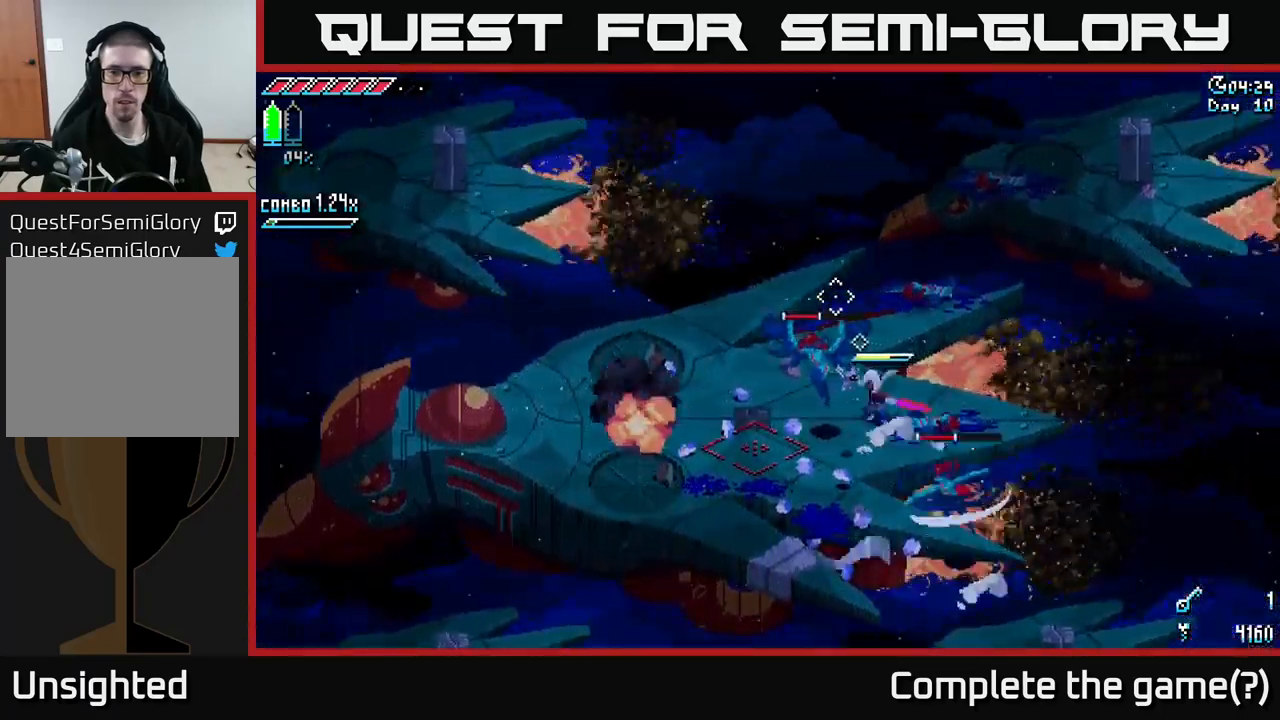
{"buttons": [], "left_stick": "center", "right_stick": "down-right", "events": [[34, "R2", "down"], [150, "left_stick", "left"], [167, "R2", "up"], [184, "right_stick", "down-left"], [200, "left_stick", "down-left"], [234, "right_stick", "down-right"], [250, "L2", "down"], [334, "left_stick", "left"], [384, "L2", "up"], [500, "left_stick", "center"]]}
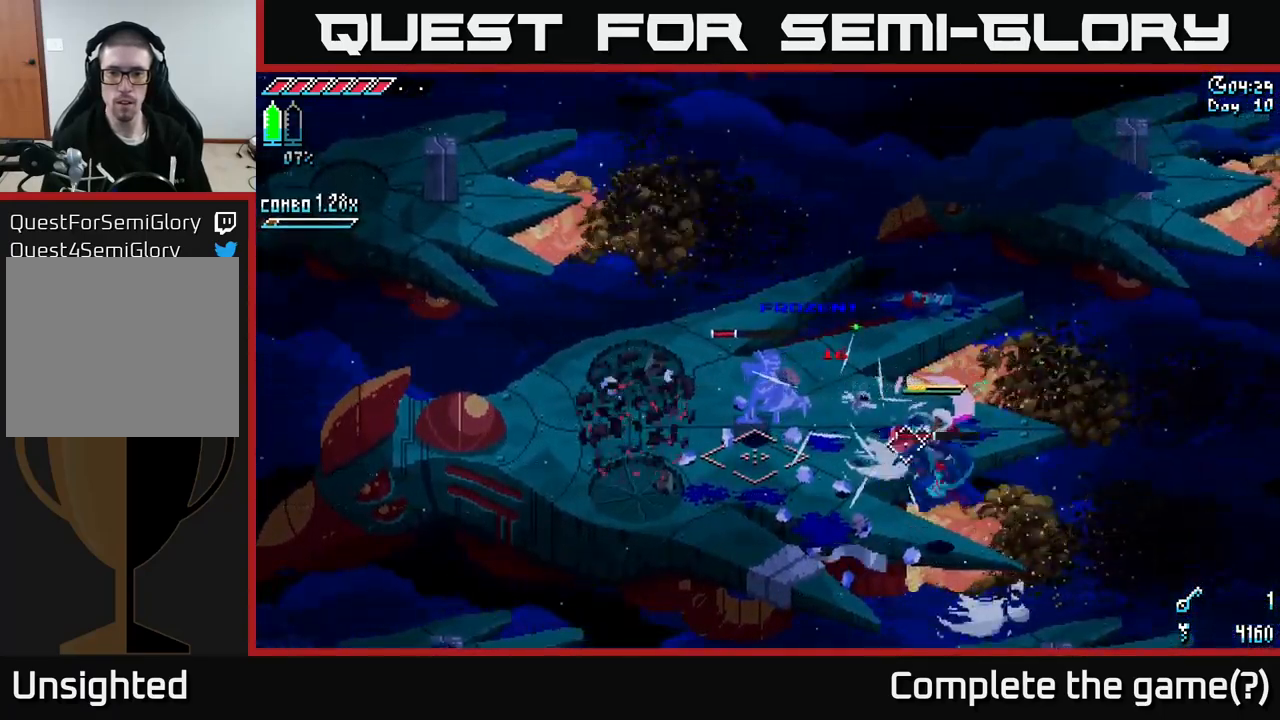
{"buttons": [], "left_stick": "up-left", "right_stick": "down", "events": [[67, "left_stick", "down-left"], [134, "left_stick", "left"], [267, "right_stick", "down"], [400, "left_stick", "up-left"]]}
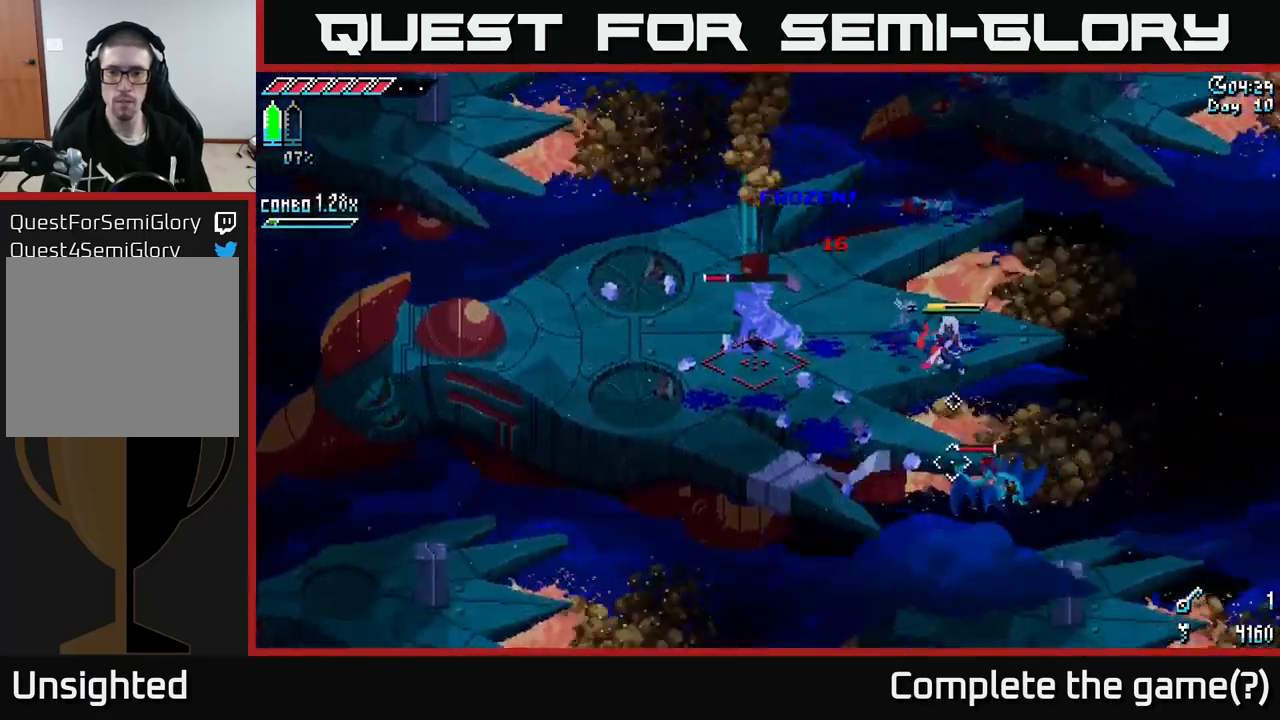
{"buttons": ["L2"], "left_stick": "center", "right_stick": "down-right", "events": [[317, "right_stick", "down-right"], [384, "left_stick", "center"], [484, "L2", "down"]]}
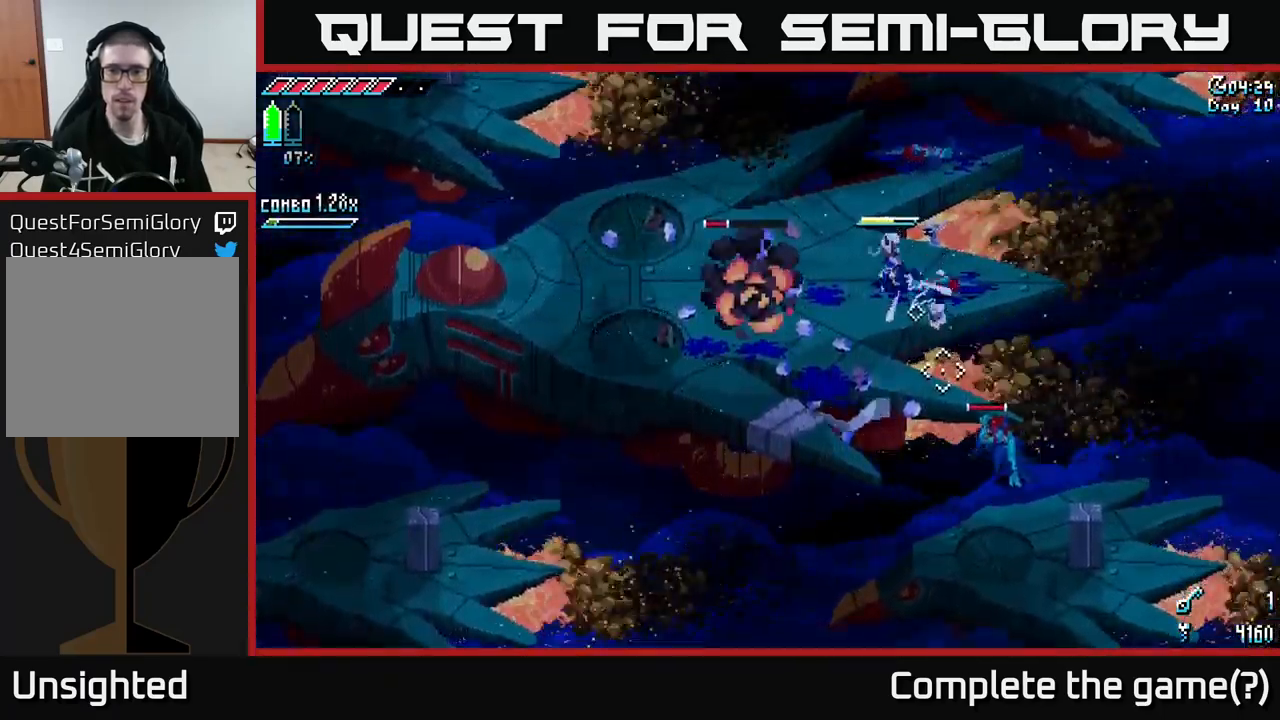
{"buttons": [], "left_stick": "center", "right_stick": "down", "events": [[167, "L2", "up"], [467, "right_stick", "down"]]}
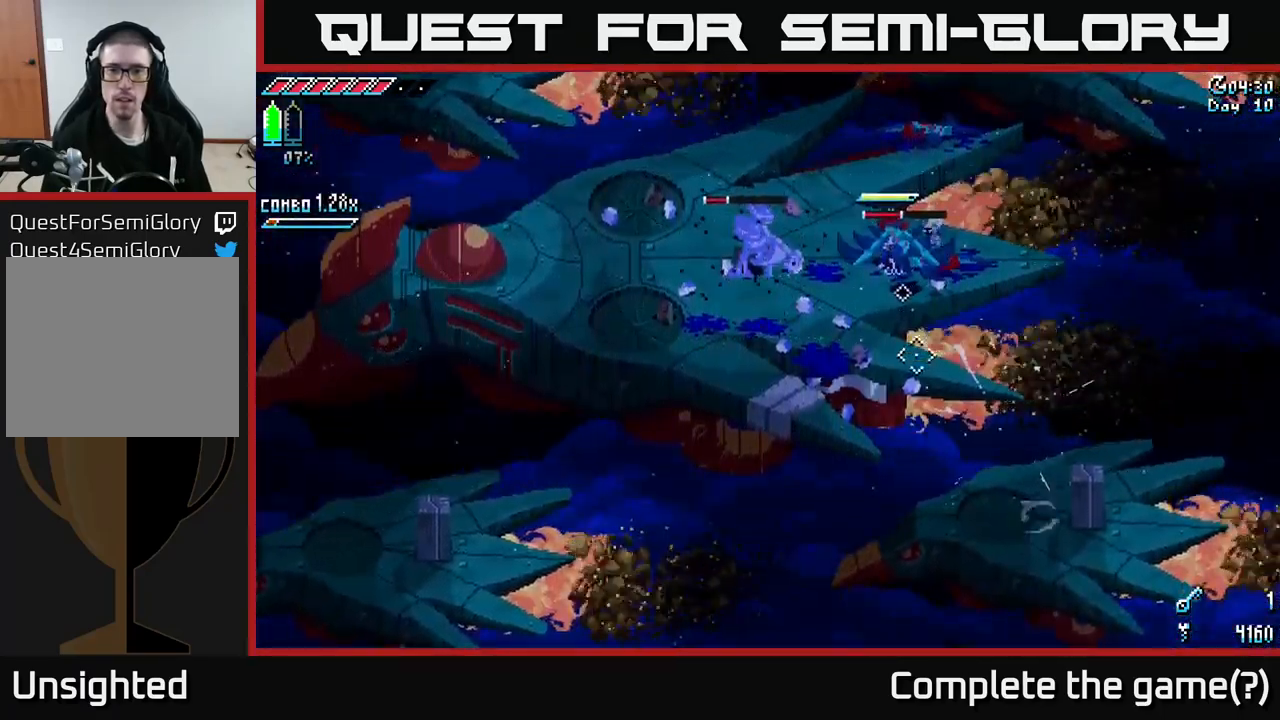
{"buttons": [], "left_stick": "left", "right_stick": "down", "events": [[100, "left_stick", "left"], [134, "right_stick", "down-left"], [184, "R2", "down"], [334, "R2", "up"], [367, "right_stick", "down"]]}
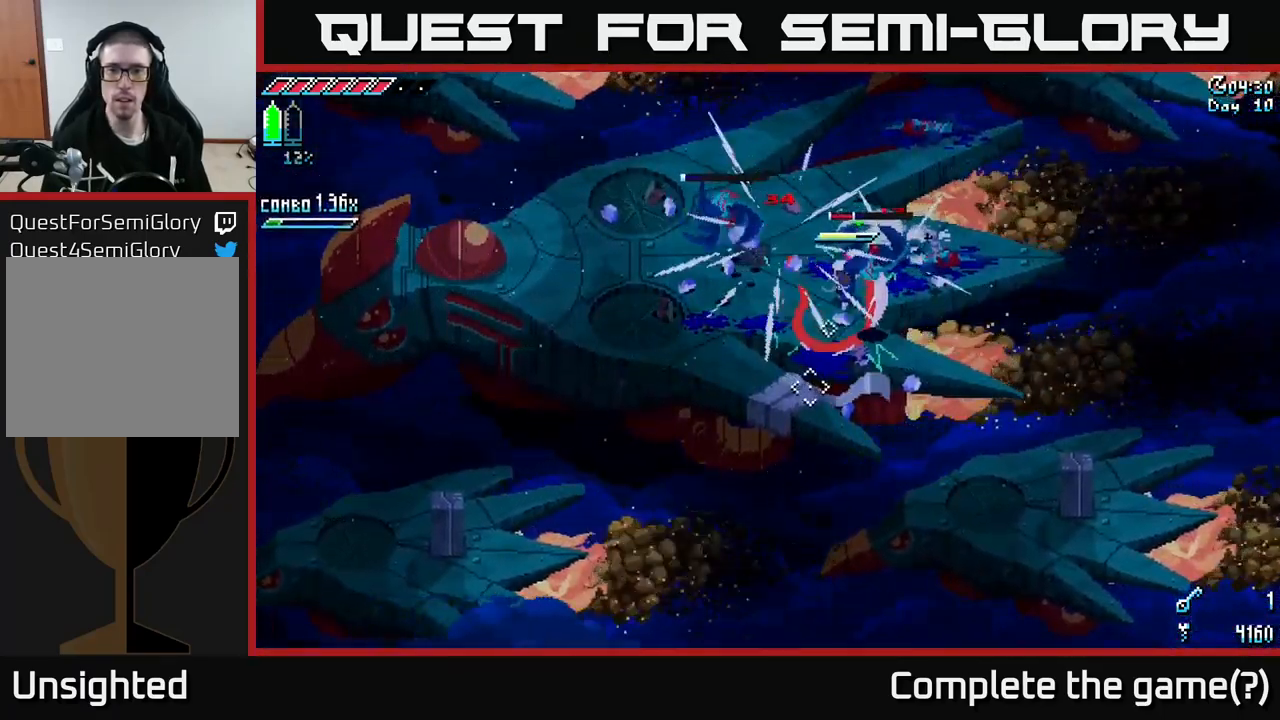
{"buttons": [], "left_stick": "up-left", "right_stick": "down", "events": [[34, "right_stick", "down-right"], [100, "left_stick", "center"], [200, "left_stick", "left"], [234, "right_stick", "down"], [317, "left_stick", "up-left"]]}
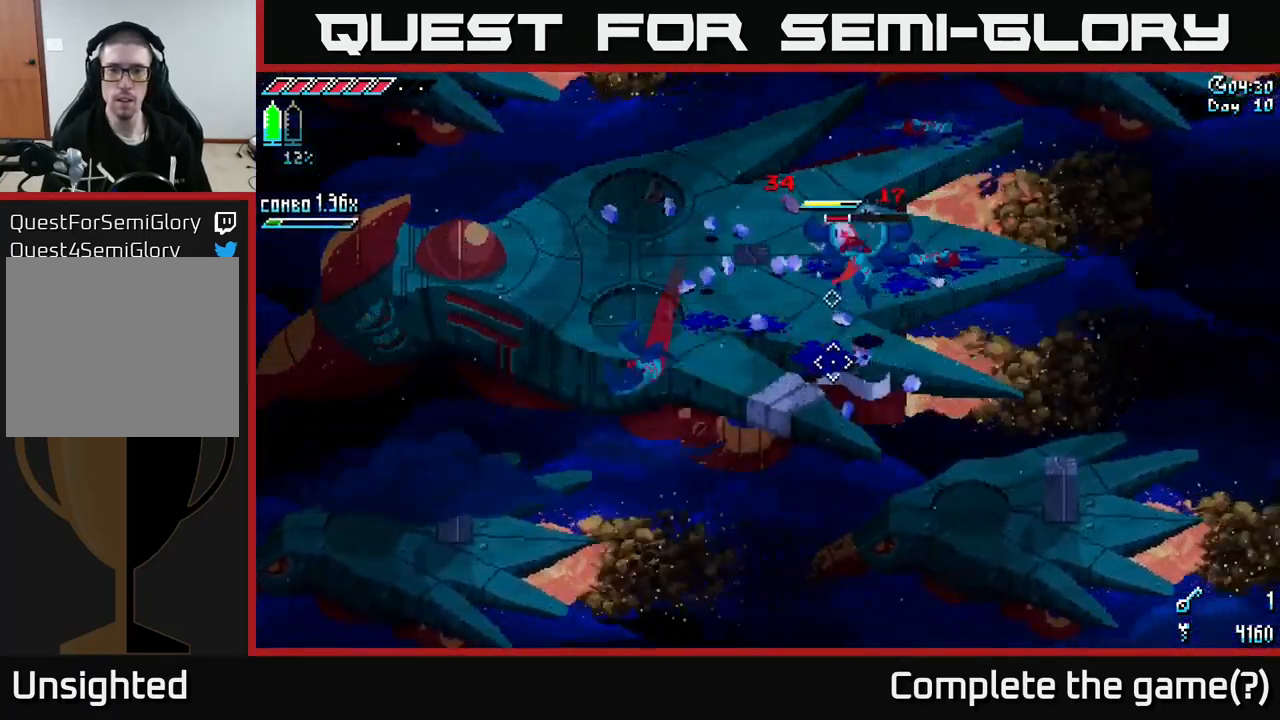
{"buttons": [], "left_stick": "left", "right_stick": "down-right", "events": [[50, "R2", "down"], [84, "left_stick", "down-left"], [167, "left_stick", "center"], [184, "R2", "up"], [234, "right_stick", "down-right"], [267, "left_stick", "left"]]}
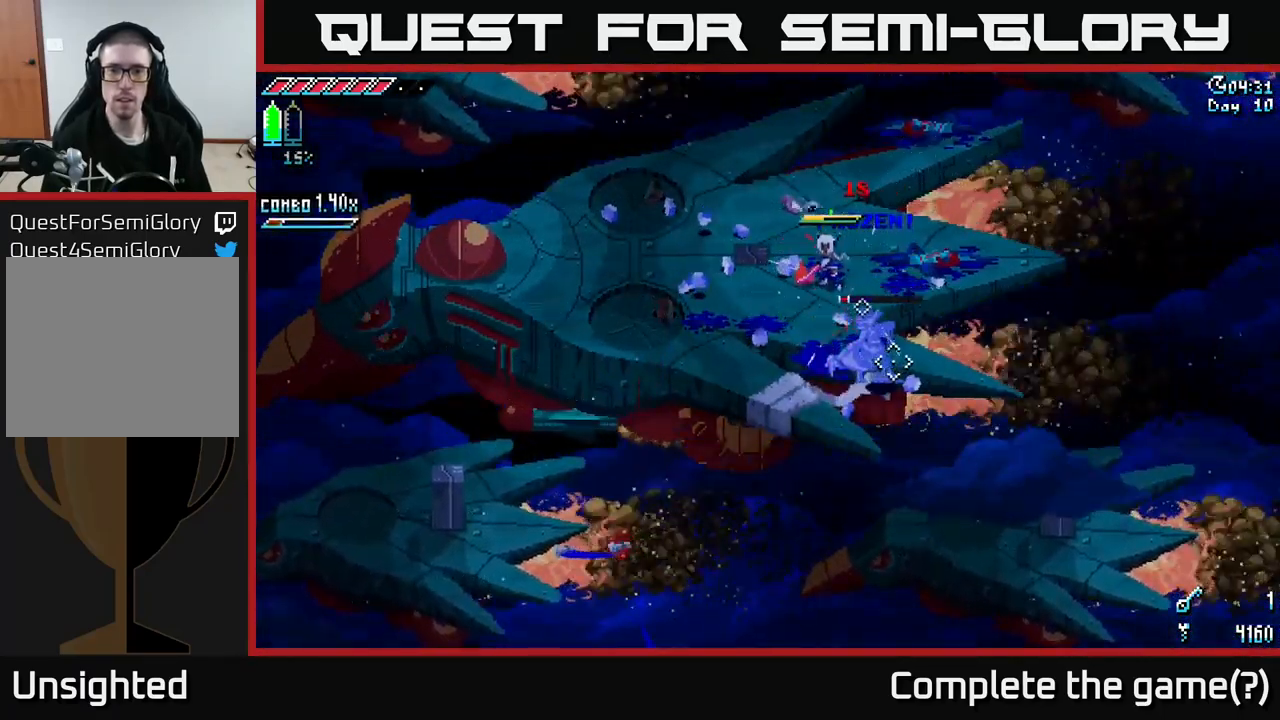
{"buttons": ["R2"], "left_stick": "down", "right_stick": "down-right", "events": [[350, "left_stick", "down"], [500, "R2", "down"]]}
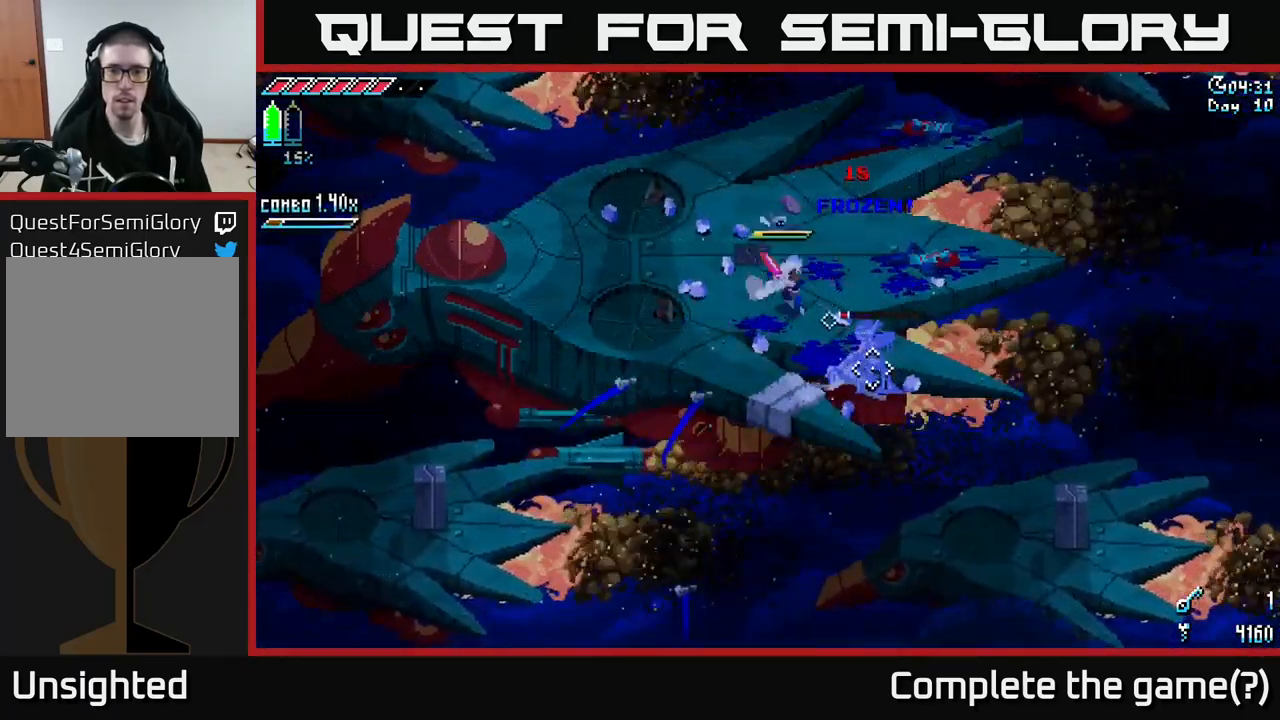
{"buttons": [], "left_stick": "up-left", "right_stick": "center", "events": [[84, "left_stick", "center"], [100, "R2", "up"], [266, "right_stick", "center"], [283, "left_stick", "up"], [450, "left_stick", "up-left"]]}
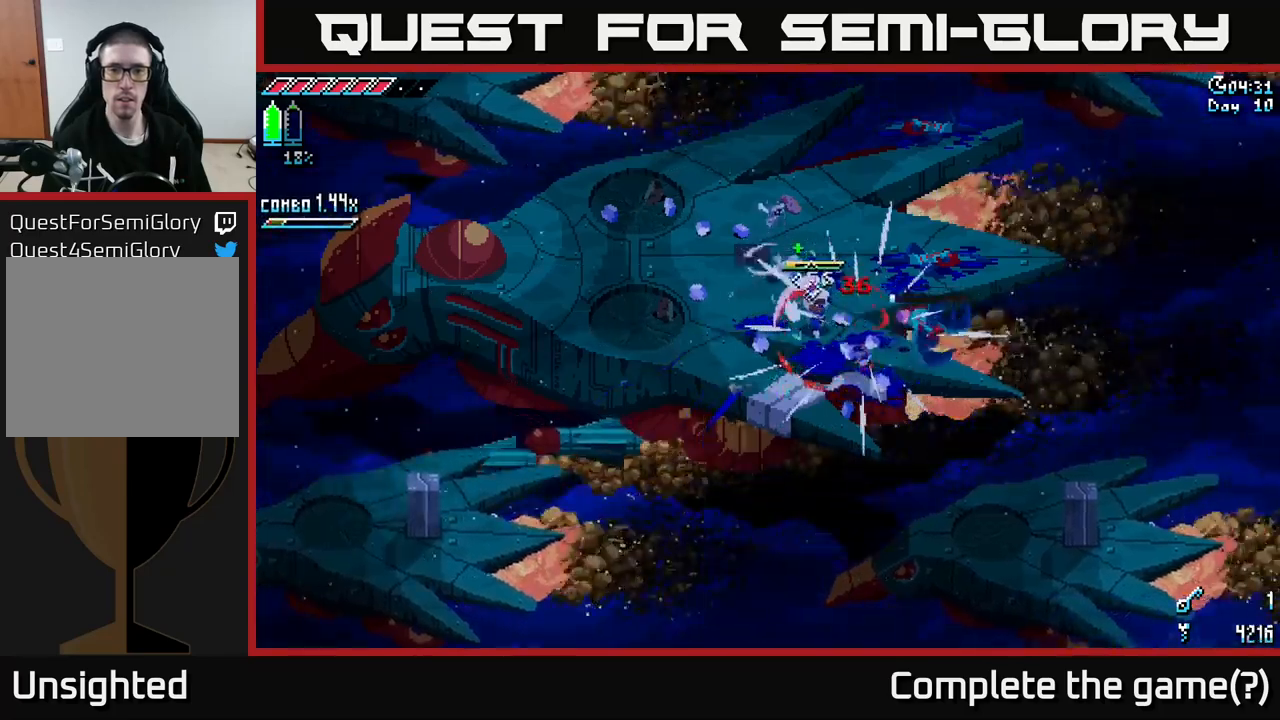
{"buttons": [], "left_stick": "left", "right_stick": "left", "events": [[334, "right_stick", "left"], [450, "left_stick", "left"]]}
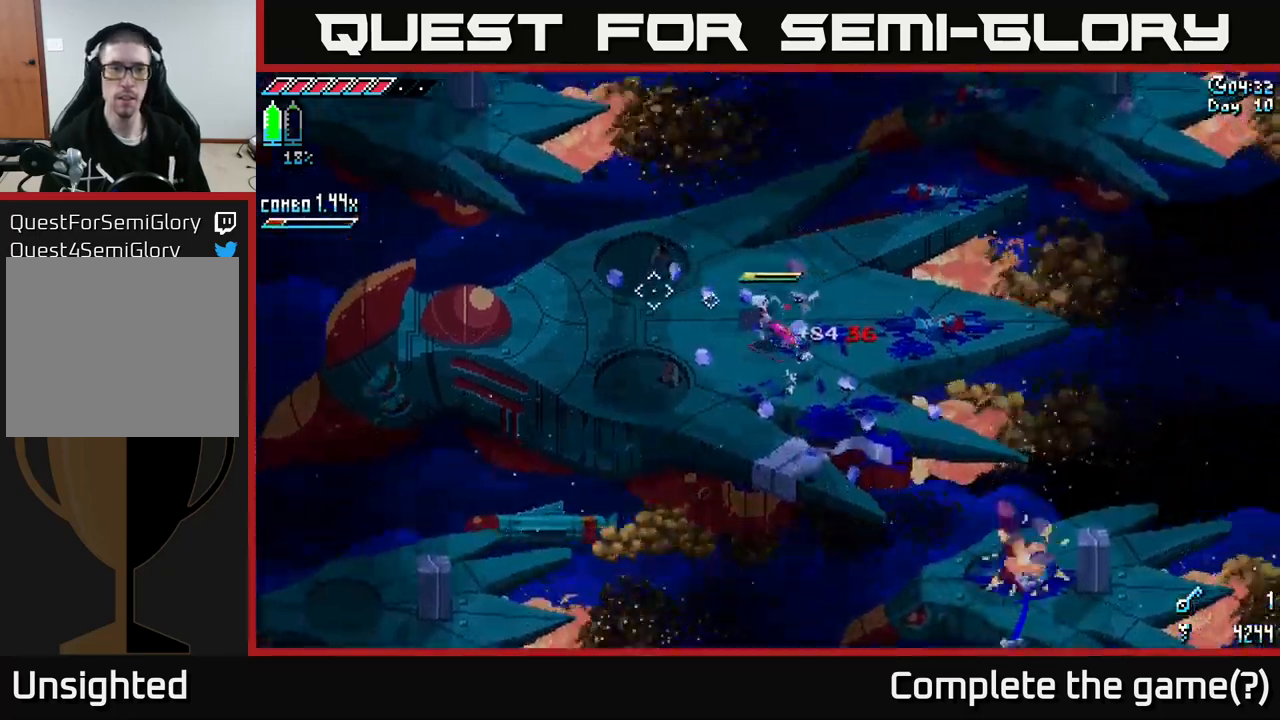
{"buttons": [], "left_stick": "left", "right_stick": "left", "events": []}
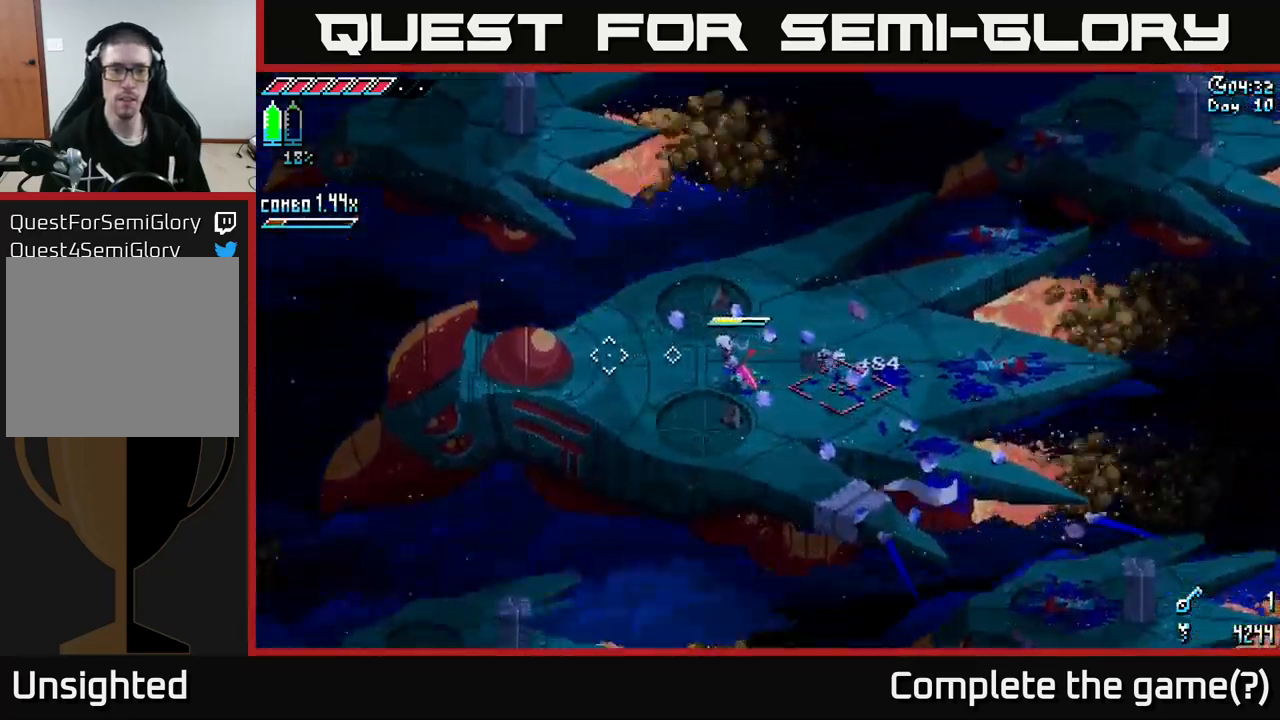
{"buttons": [], "left_stick": "left", "right_stick": "left", "events": []}
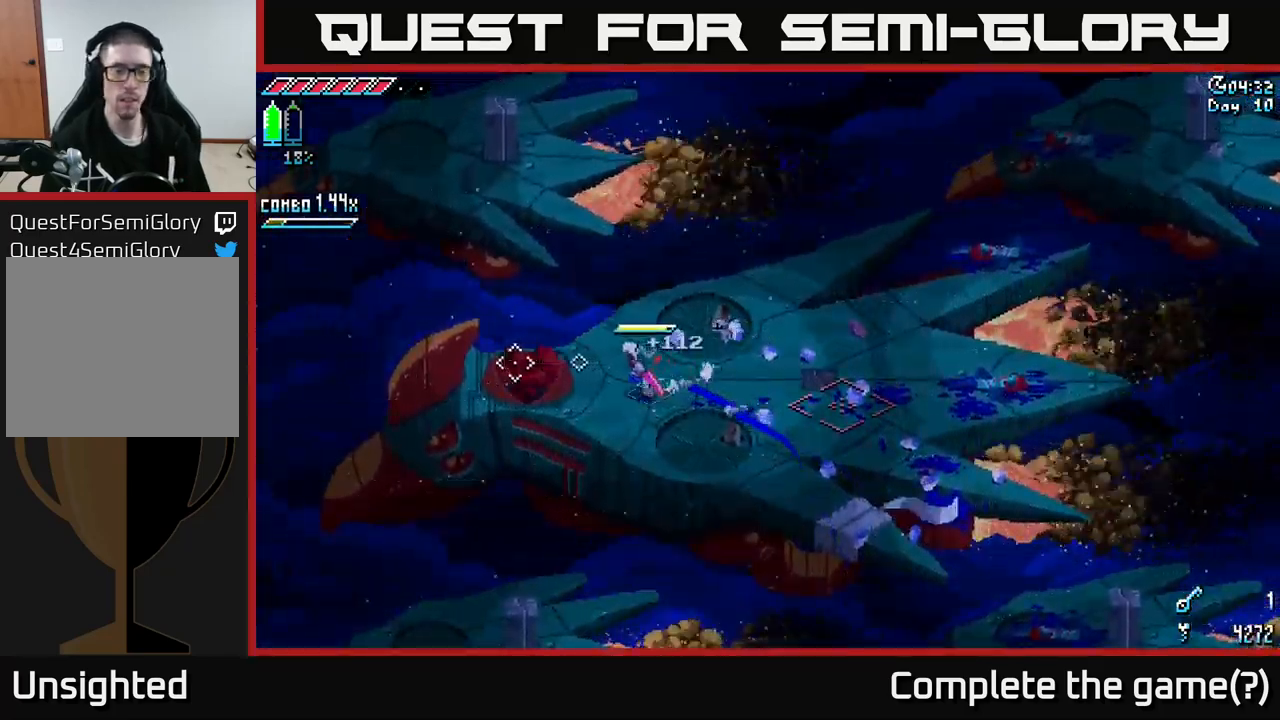
{"buttons": [], "left_stick": "center", "right_stick": "left", "events": [[67, "left_stick", "center"], [284, "R2", "down"], [400, "R2", "up"]]}
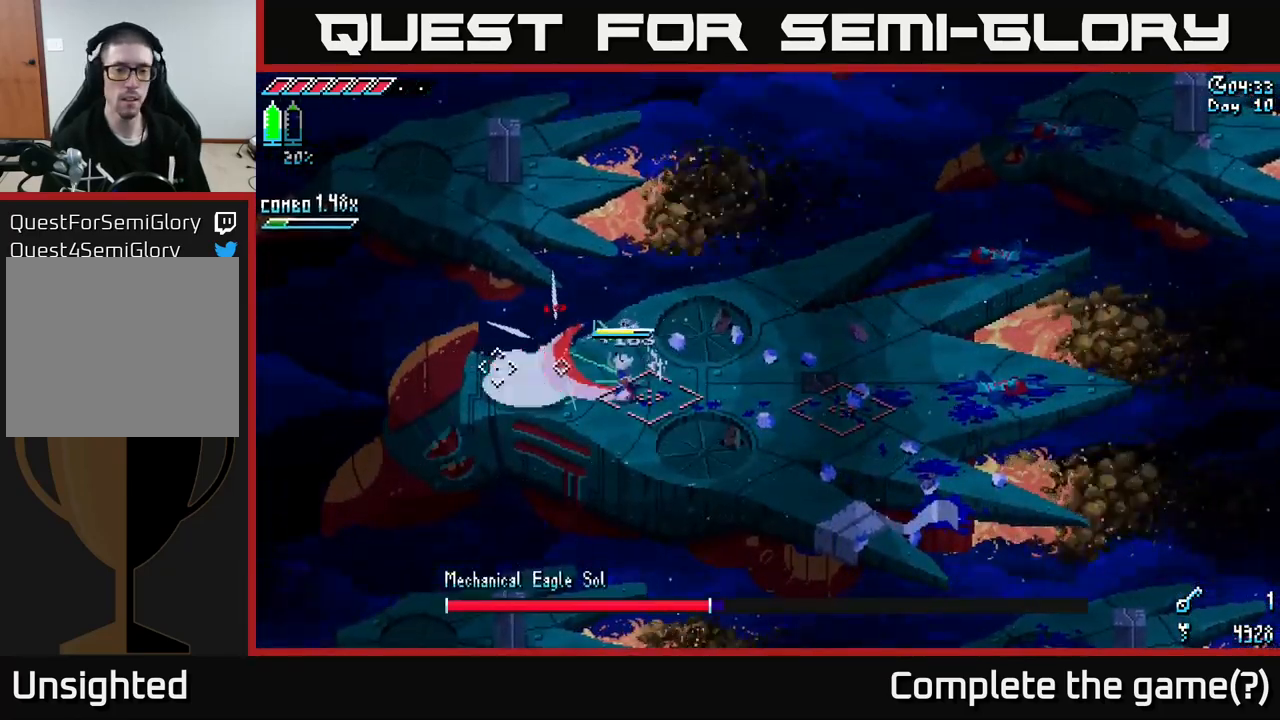
{"buttons": [], "left_stick": "up-left", "right_stick": "left", "events": [[200, "left_stick", "left"], [300, "R2", "down"], [367, "left_stick", "up-left"], [417, "R2", "up"]]}
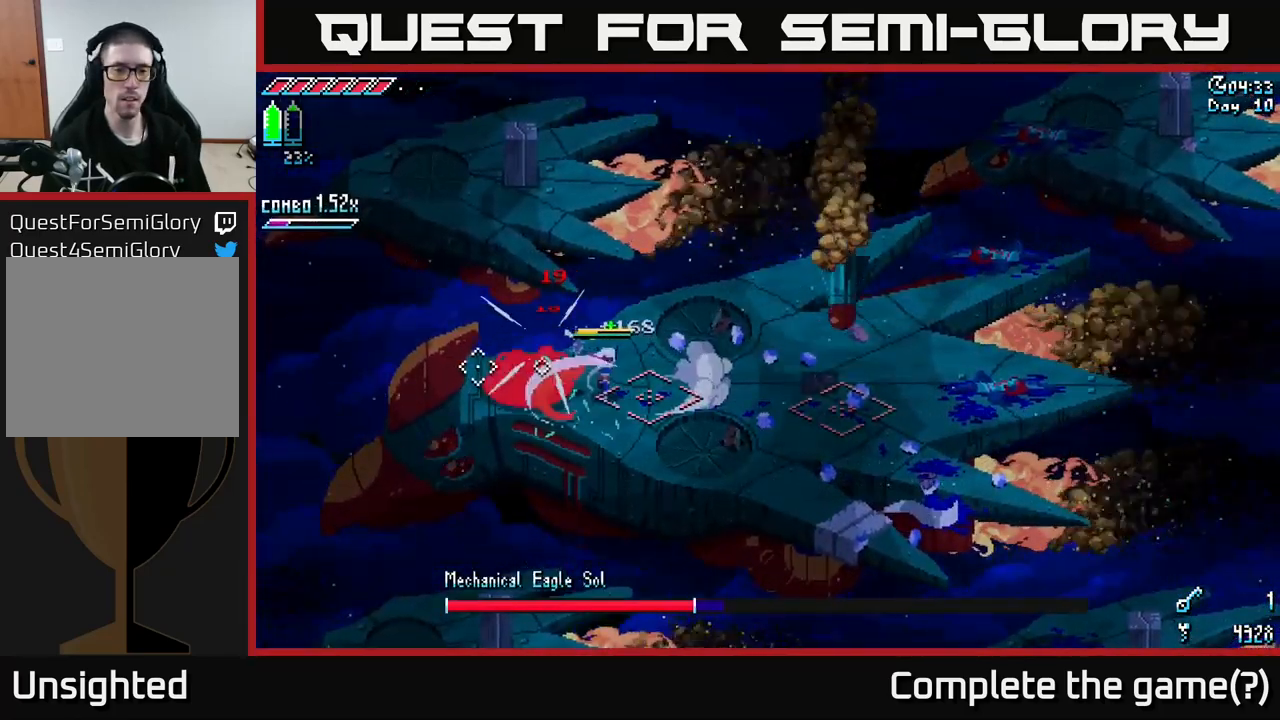
{"buttons": [], "left_stick": "up", "right_stick": "left", "events": [[17, "left_stick", "up"], [150, "left_stick", "up-right"], [434, "left_stick", "up"]]}
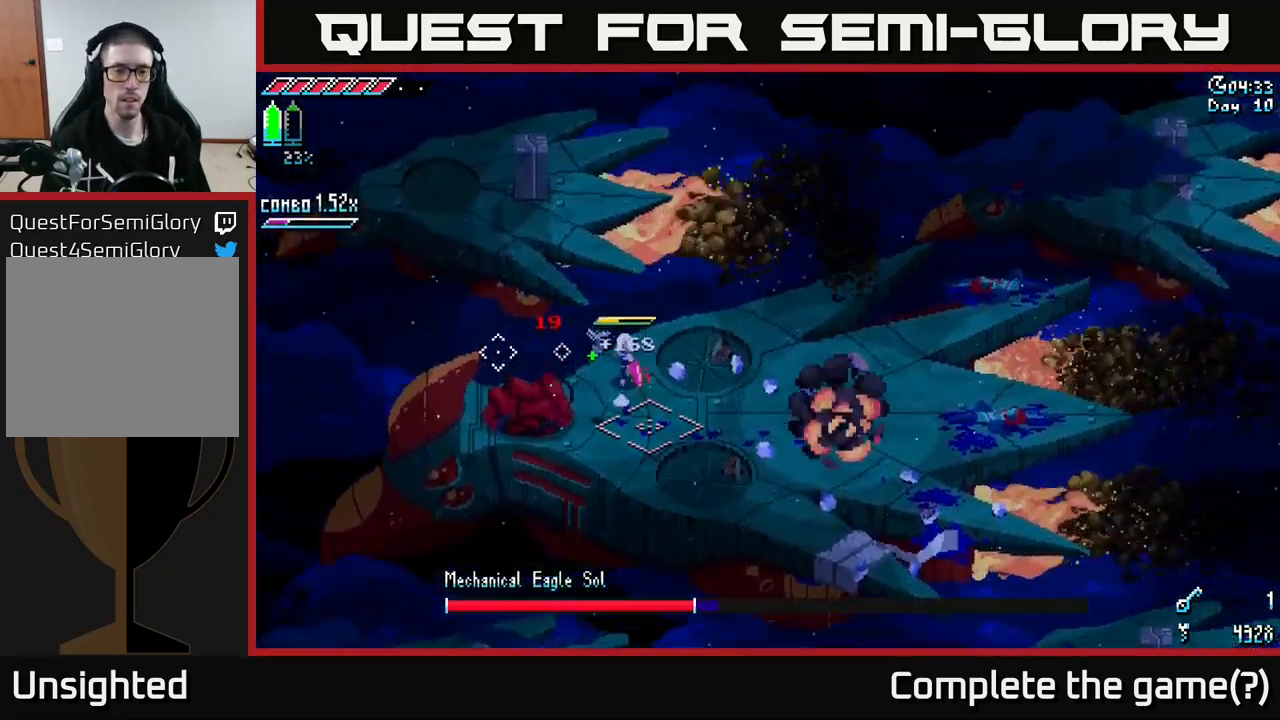
{"buttons": [], "left_stick": "center", "right_stick": "left", "events": [[67, "R2", "down"], [134, "left_stick", "up-right"], [184, "R2", "up"], [284, "left_stick", "center"]]}
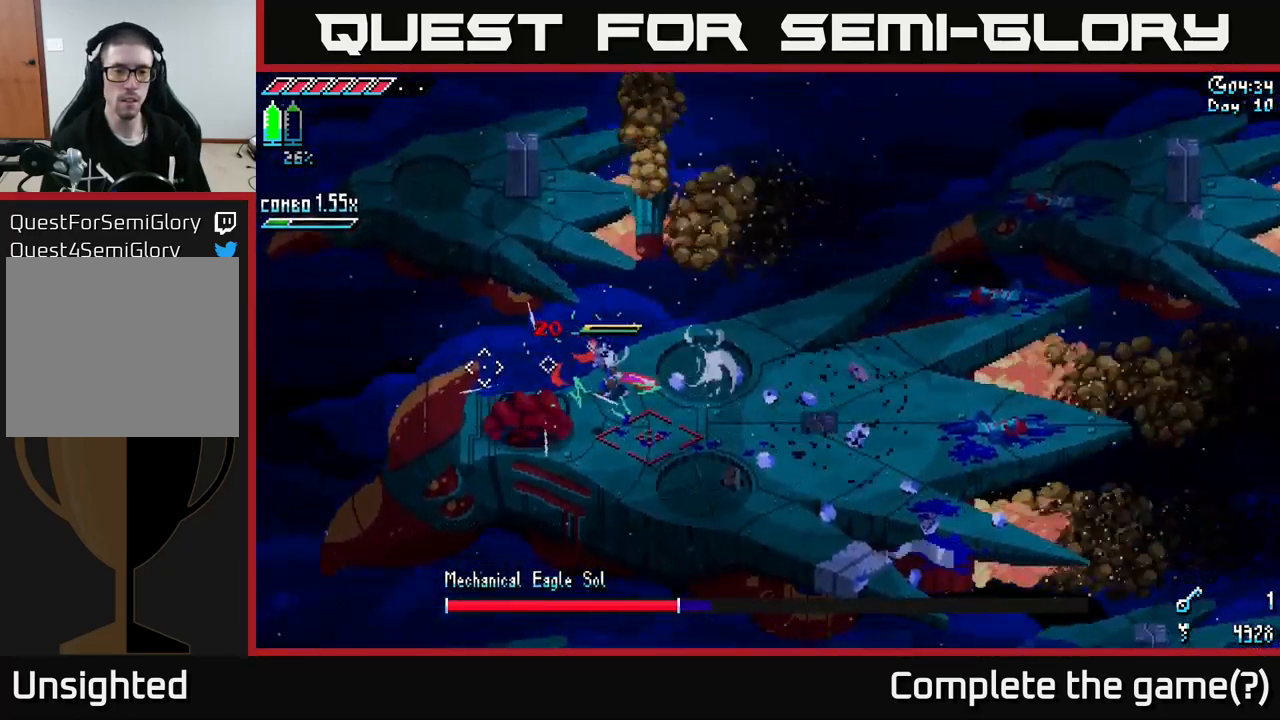
{"buttons": [], "left_stick": "right", "right_stick": "left", "events": [[17, "left_stick", "up-right"], [184, "right_stick", "up-left"], [200, "left_stick", "right"], [434, "right_stick", "left"]]}
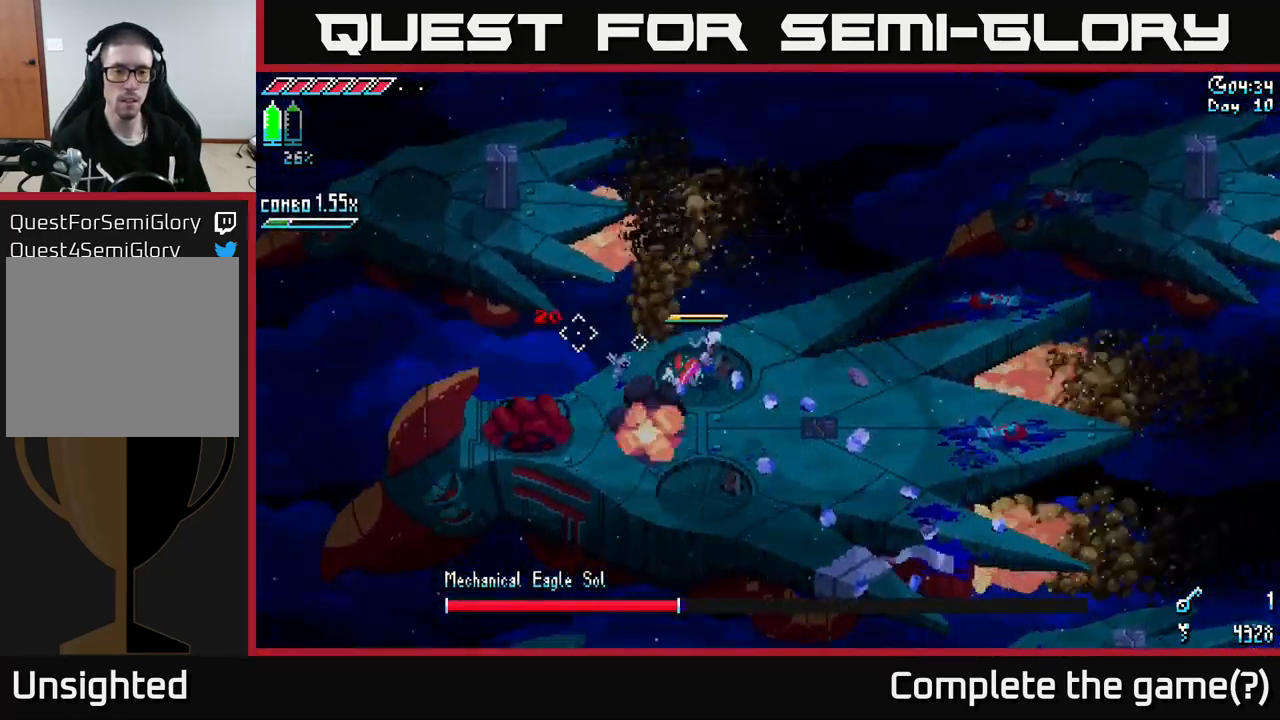
{"buttons": [], "left_stick": "left", "right_stick": "left", "events": [[84, "left_stick", "center"], [167, "left_stick", "down-left"], [317, "left_stick", "left"]]}
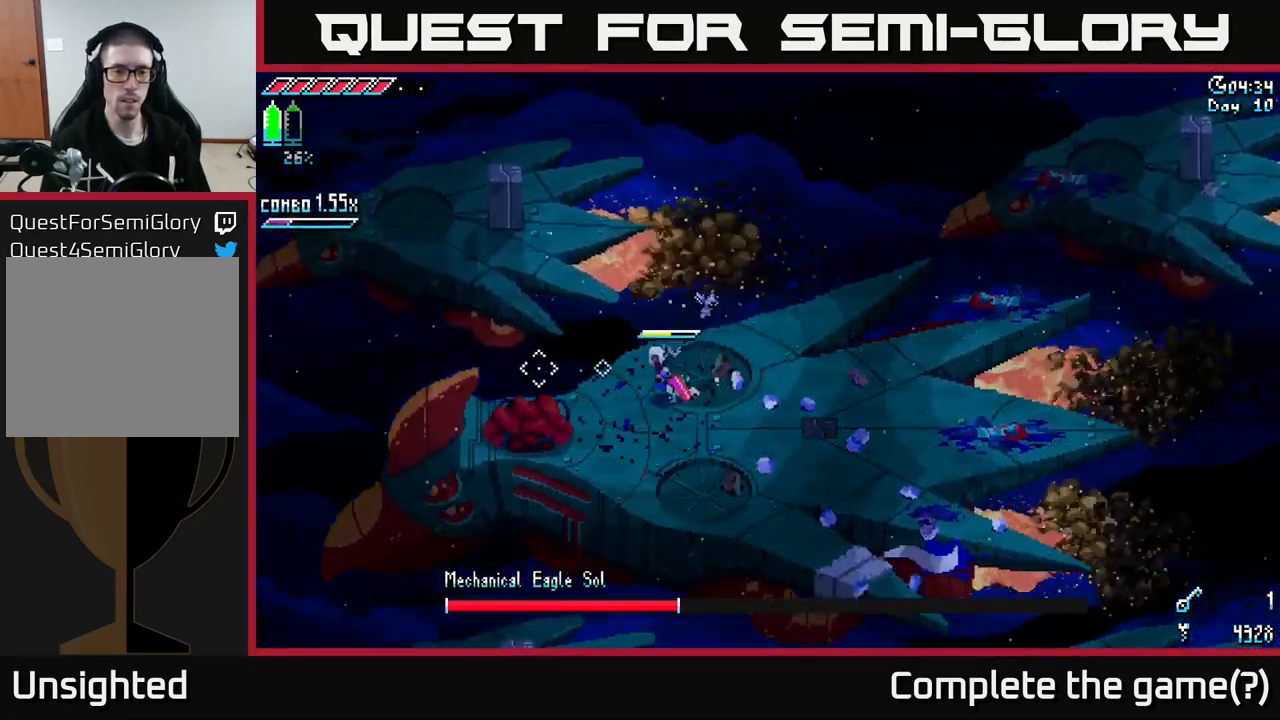
{"buttons": ["R2"], "left_stick": "center", "right_stick": "left", "events": [[50, "left_stick", "down-left"], [351, "R2", "down"], [367, "left_stick", "center"]]}
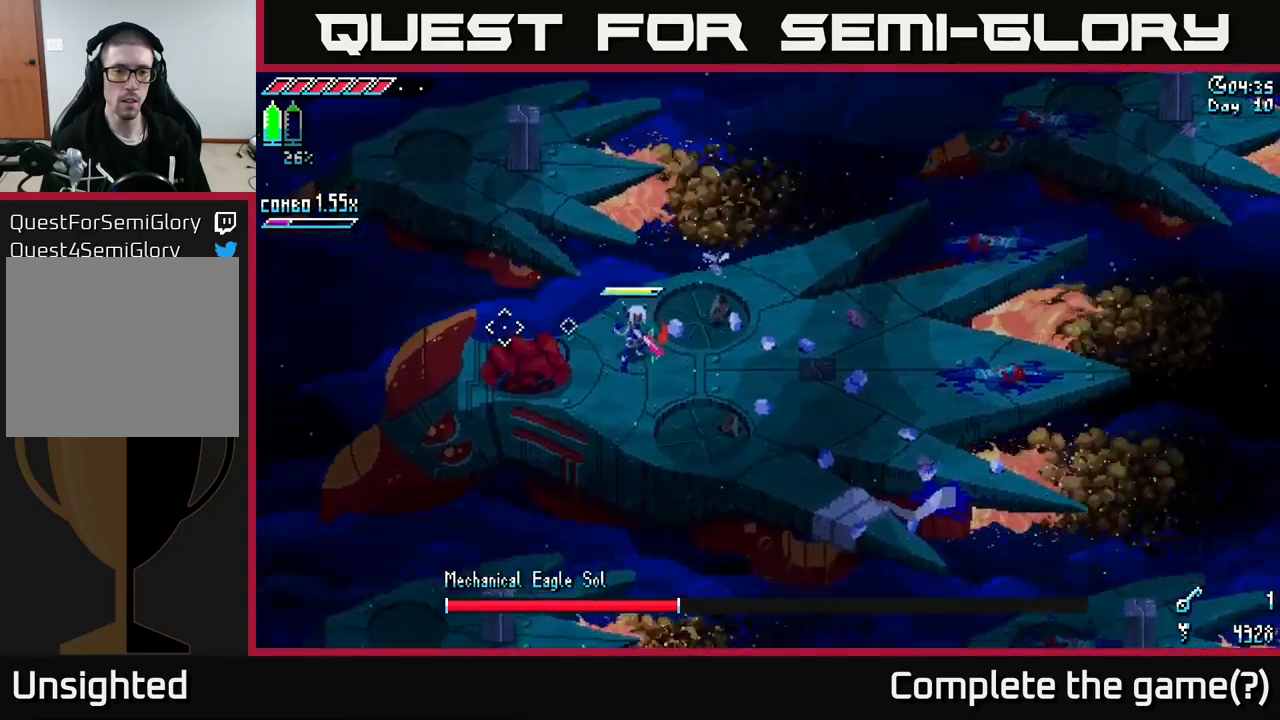
{"buttons": [], "left_stick": "center", "right_stick": "left", "events": [[33, "R2", "up"], [267, "left_stick", "down-left"], [467, "left_stick", "center"]]}
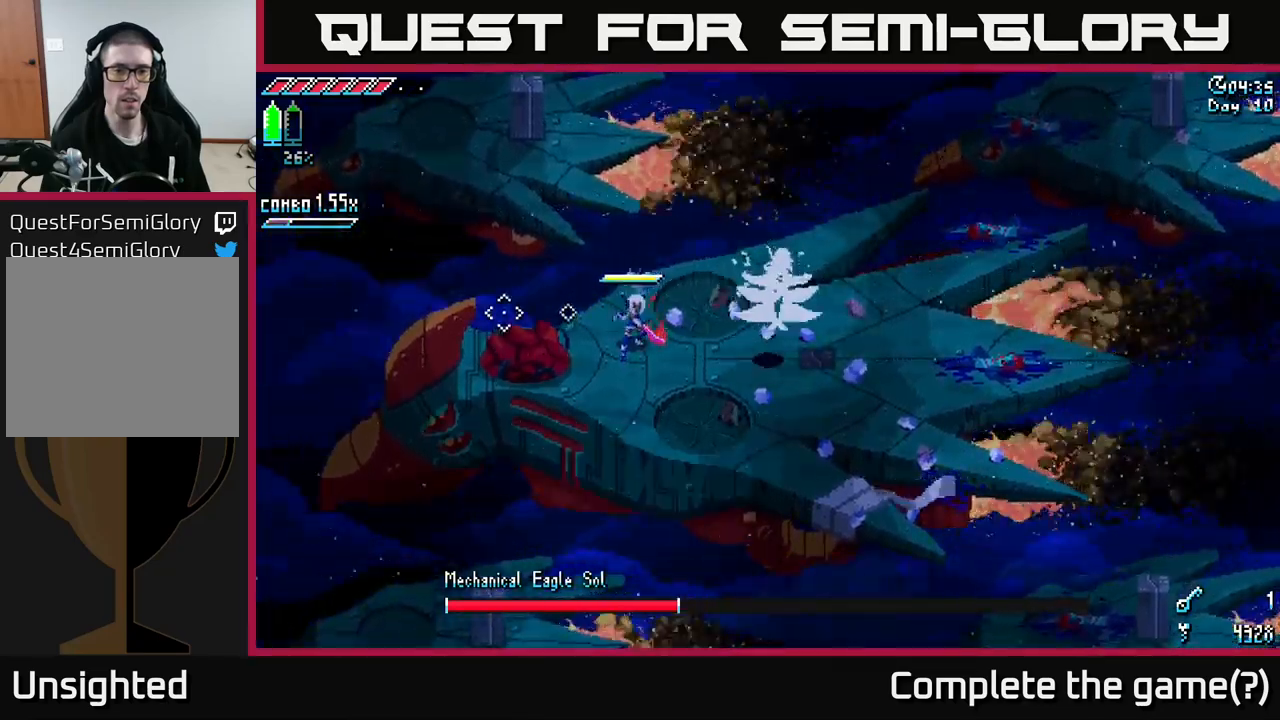
{"buttons": [], "left_stick": "right", "right_stick": "right", "events": [[233, "left_stick", "right"], [233, "right_stick", "right"]]}
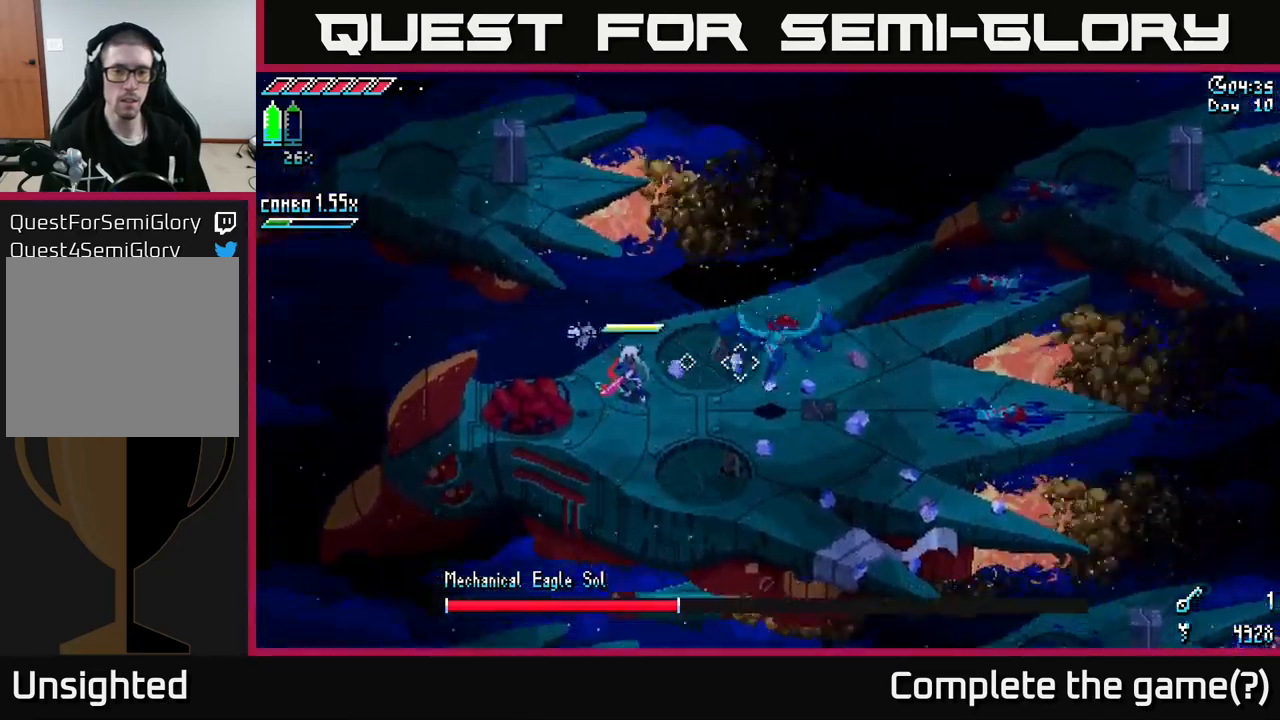
{"buttons": [], "left_stick": "right", "right_stick": "right", "events": [[183, "R2", "down"], [333, "R2", "up"]]}
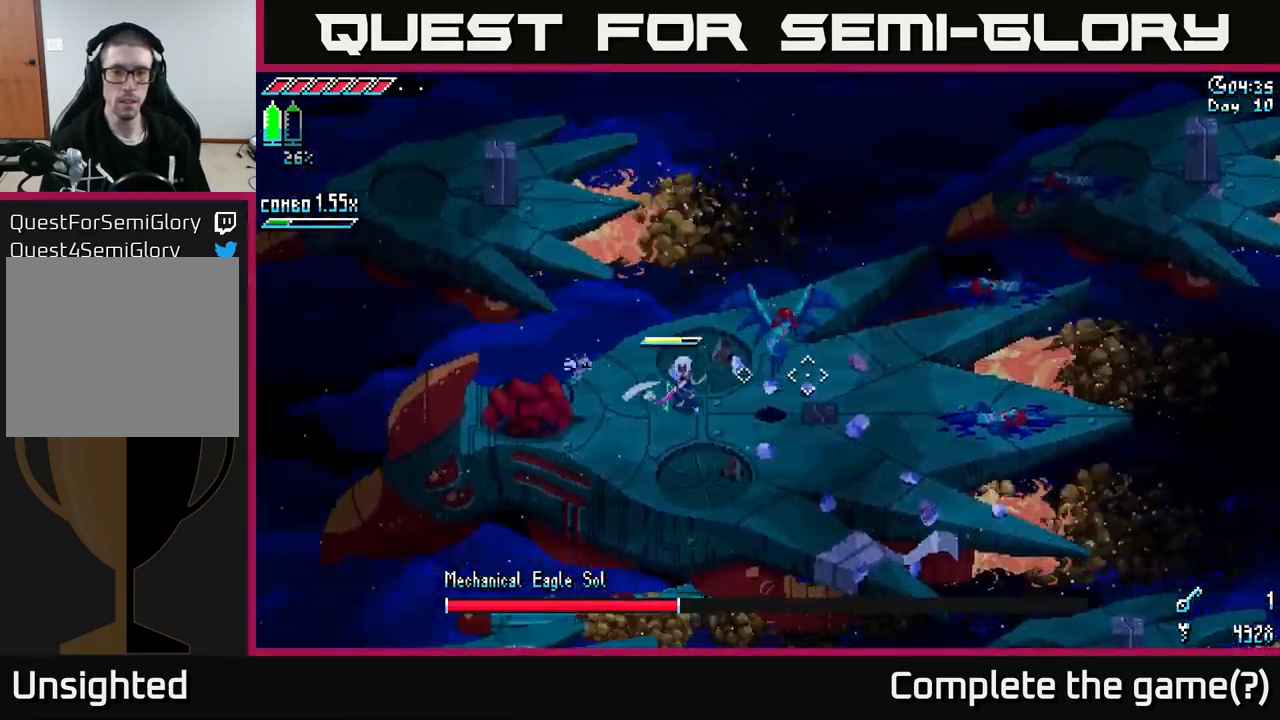
{"buttons": [], "left_stick": "right", "right_stick": "right", "events": [[17, "R2", "down"], [167, "R2", "up"]]}
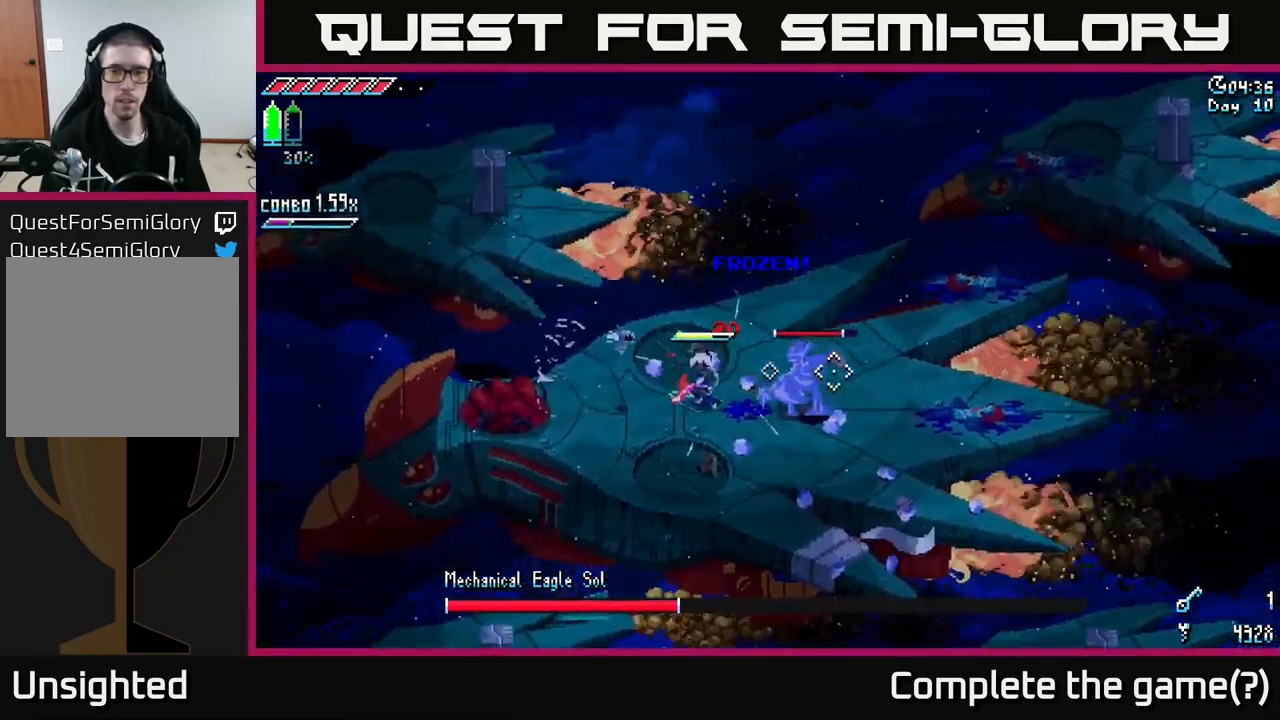
{"buttons": [], "left_stick": "down-right", "right_stick": "right", "events": [[83, "R2", "down"], [167, "left_stick", "down-right"], [200, "R2", "up"]]}
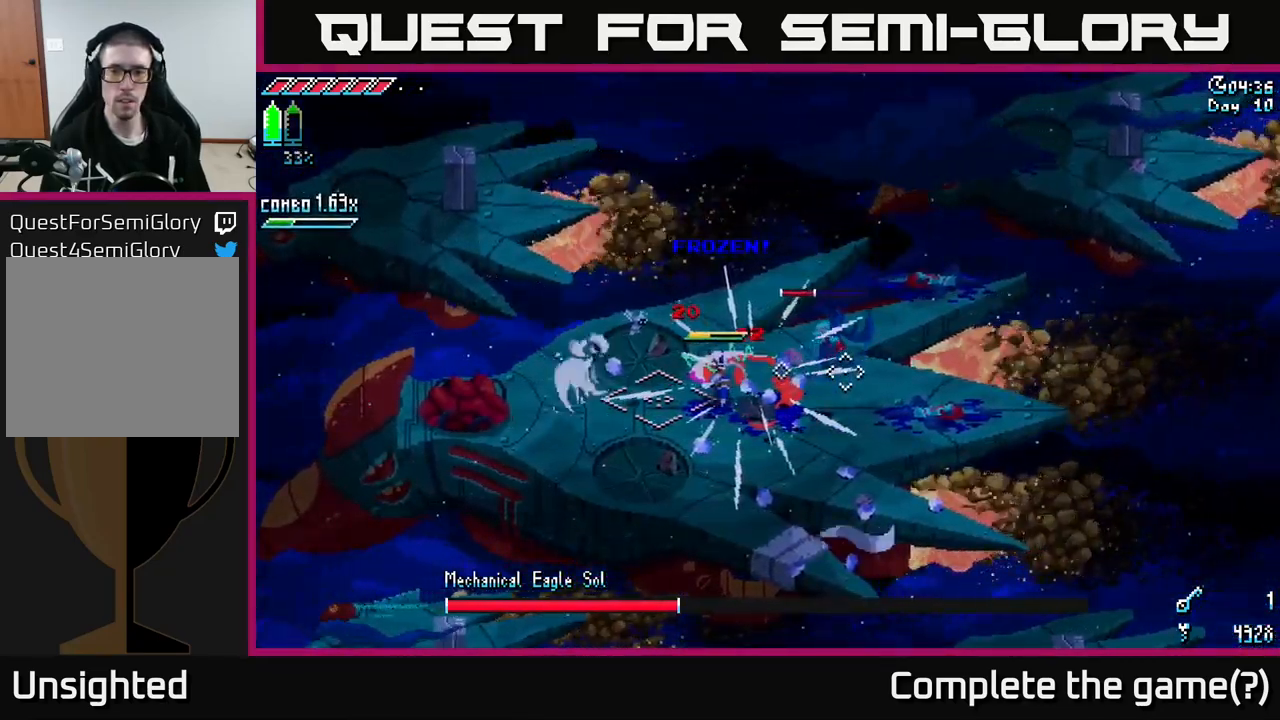
{"buttons": [], "left_stick": "right", "right_stick": "up-right", "events": [[233, "right_stick", "up-right"], [400, "left_stick", "right"]]}
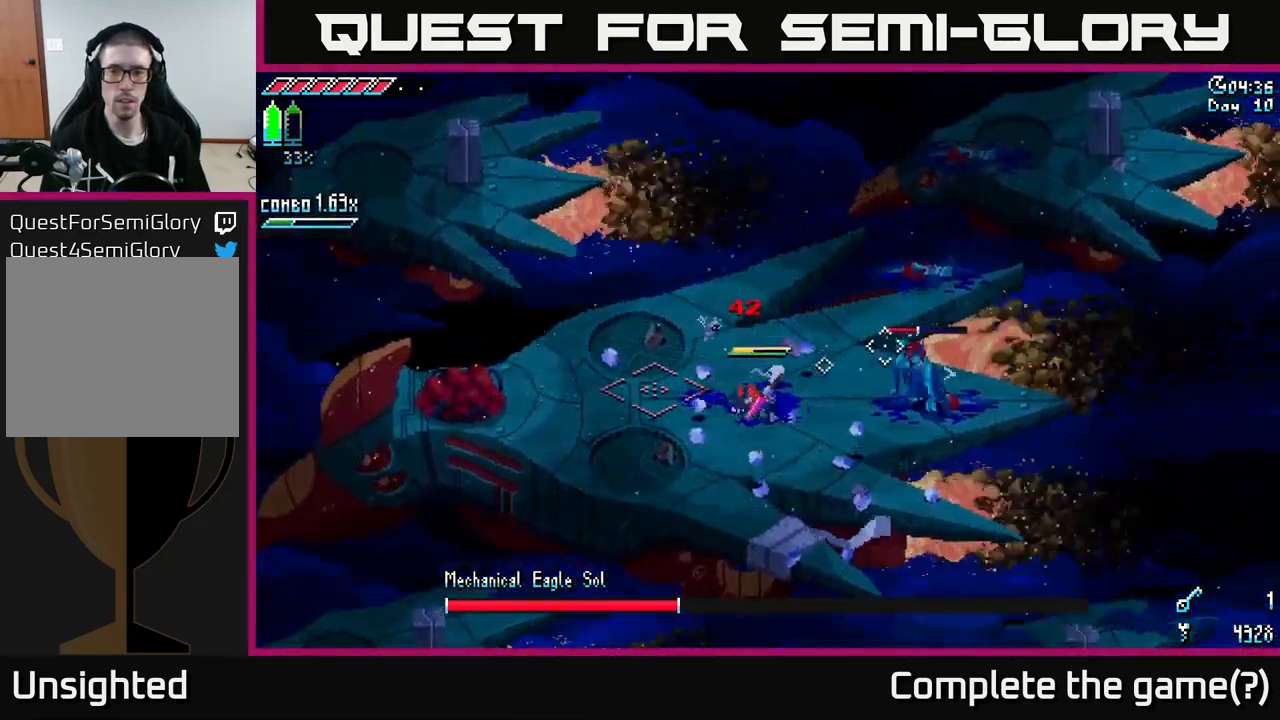
{"buttons": [], "left_stick": "right", "right_stick": "up-right", "events": [[150, "left_stick", "center"], [367, "left_stick", "right"]]}
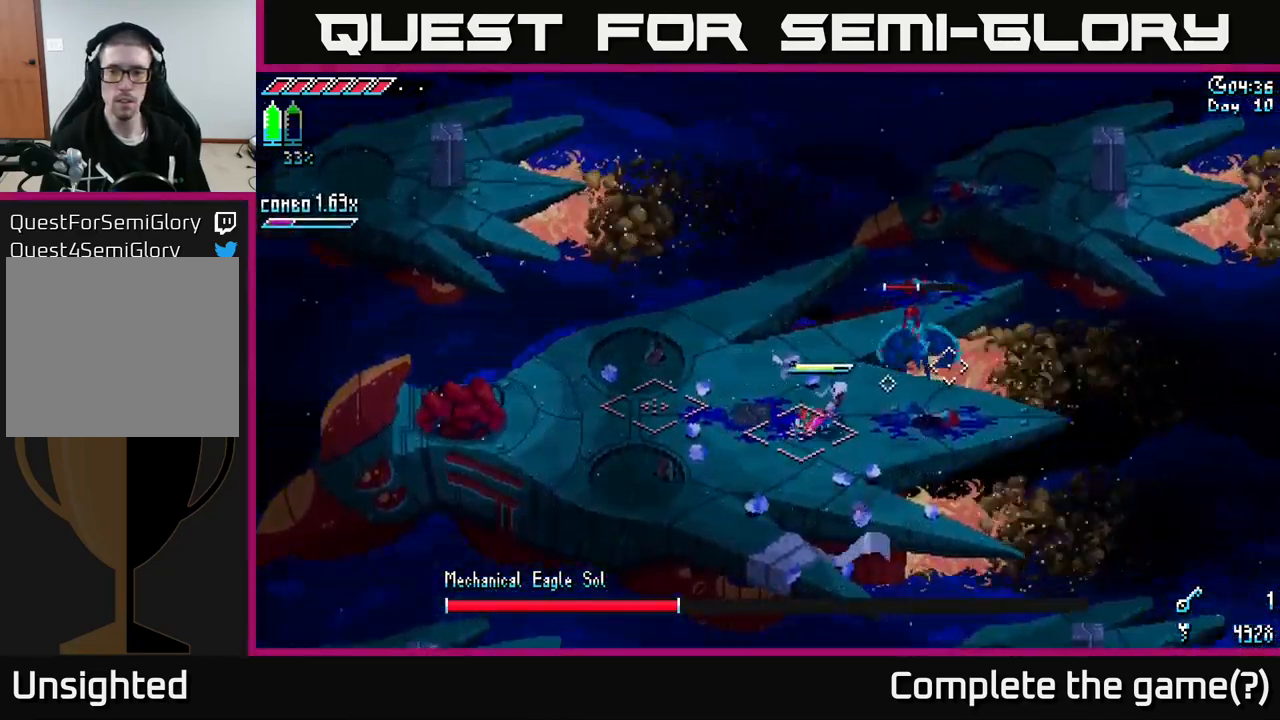
{"buttons": [], "left_stick": "right", "right_stick": "up-right", "events": [[183, "R2", "down"], [283, "left_stick", "center"], [300, "R2", "up"], [433, "left_stick", "right"]]}
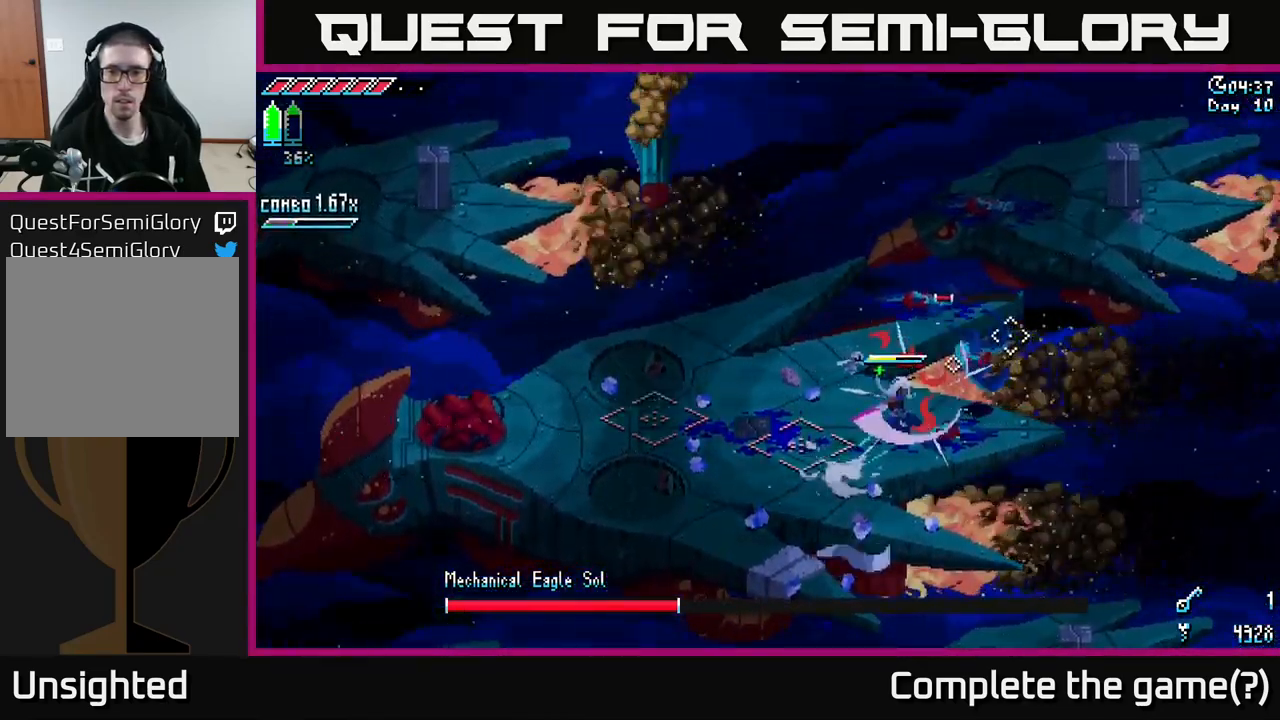
{"buttons": [], "left_stick": "center", "right_stick": "up-right", "events": [[117, "left_stick", "center"], [200, "R2", "down"], [333, "R2", "up"]]}